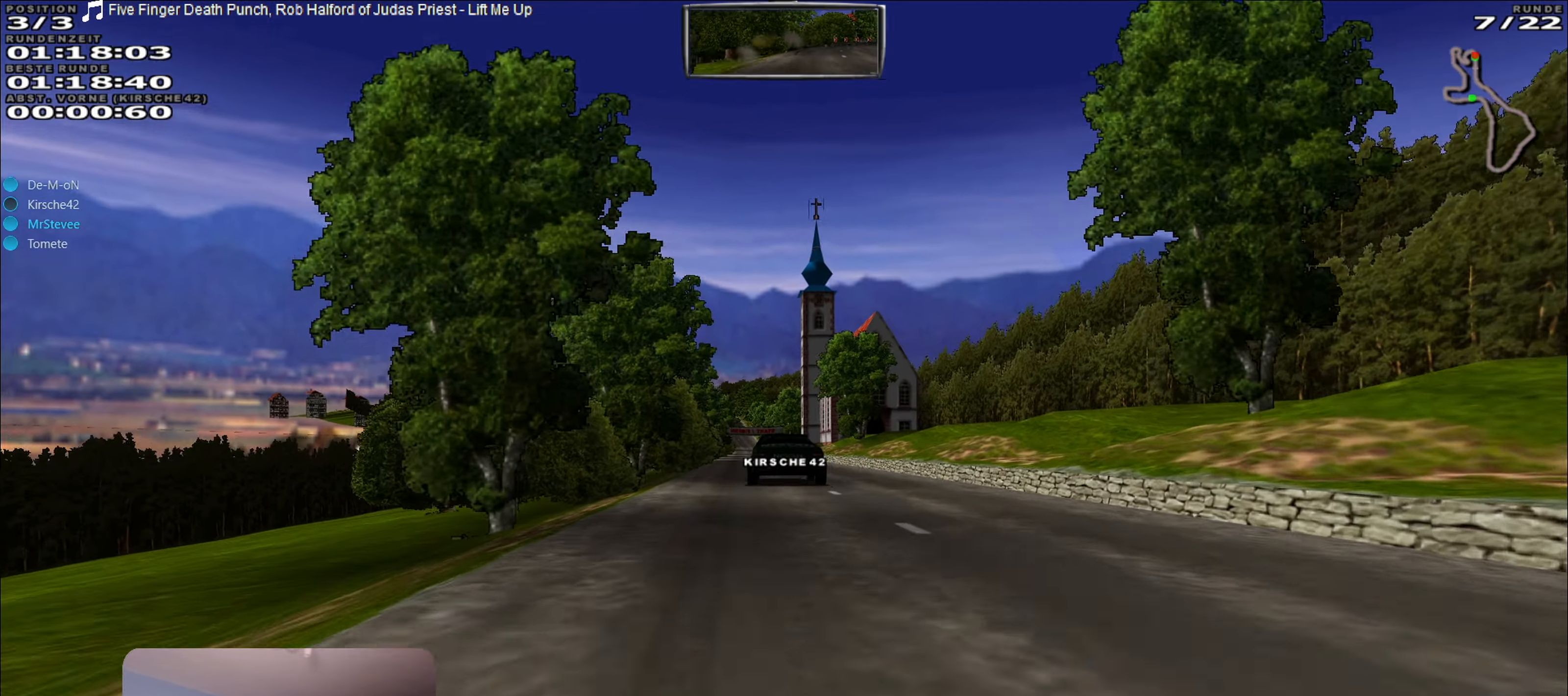
Gameplay with a controller (Xbox layout); each line is a JSON object with the inputs held at the frame after it. "events" lists button and stick changes between this image and that frame as [ms after this image, input, new state], when the widget could be followed in between. Not read: L3 R3.
{"buttons": ["A", "R2"], "left_stick": "center", "right_stick": "center", "events": []}
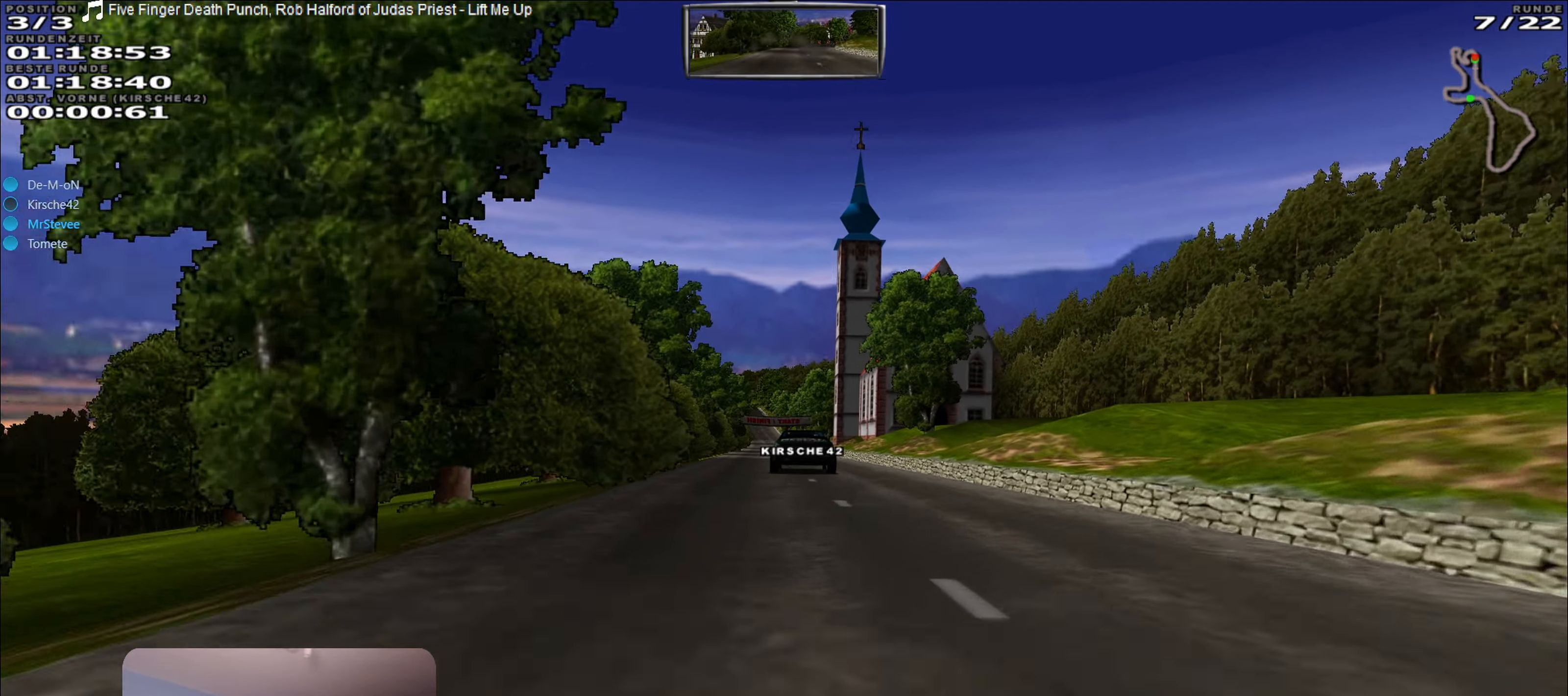
{"buttons": ["A", "R2"], "left_stick": "center", "right_stick": "center", "events": []}
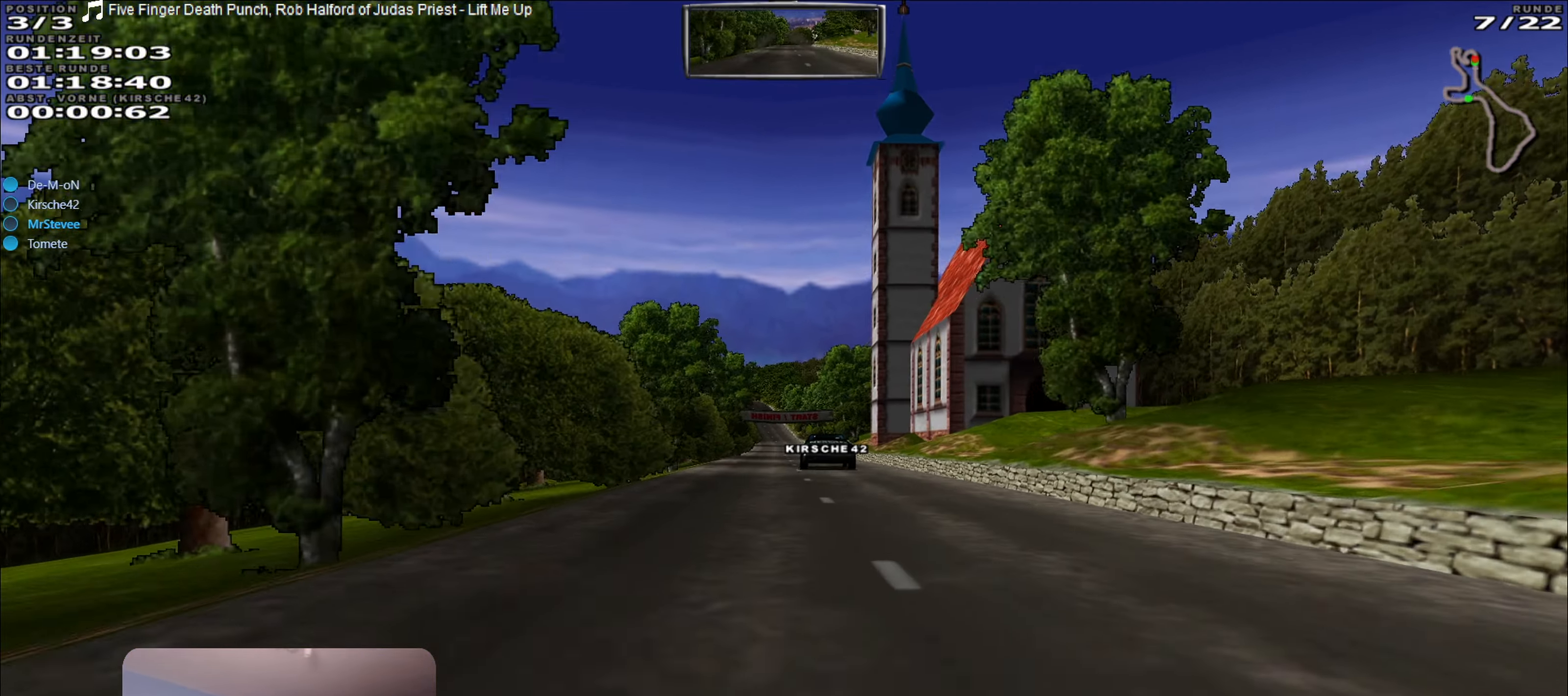
{"buttons": ["R2"], "left_stick": "center", "right_stick": "center", "events": [[200, "A", "up"]]}
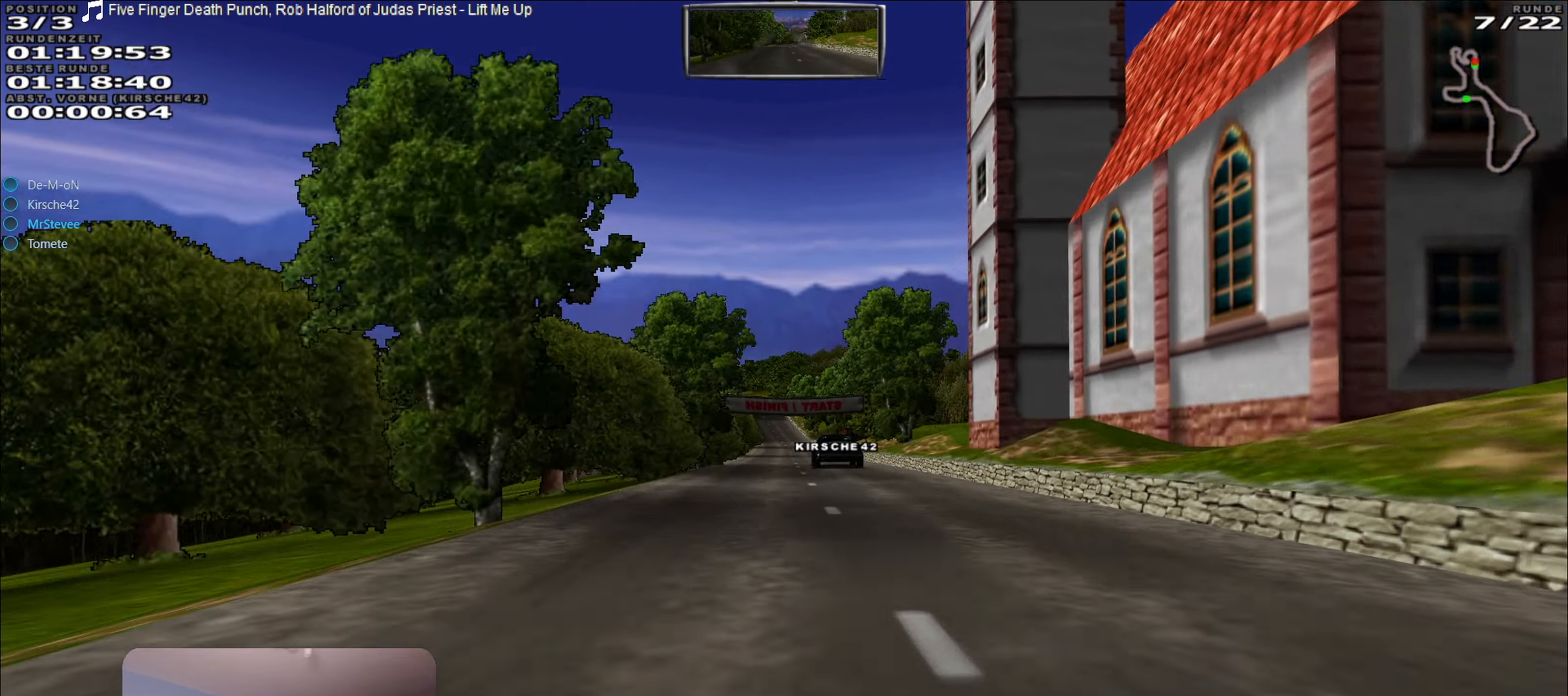
{"buttons": ["R2"], "left_stick": "center", "right_stick": "center", "events": []}
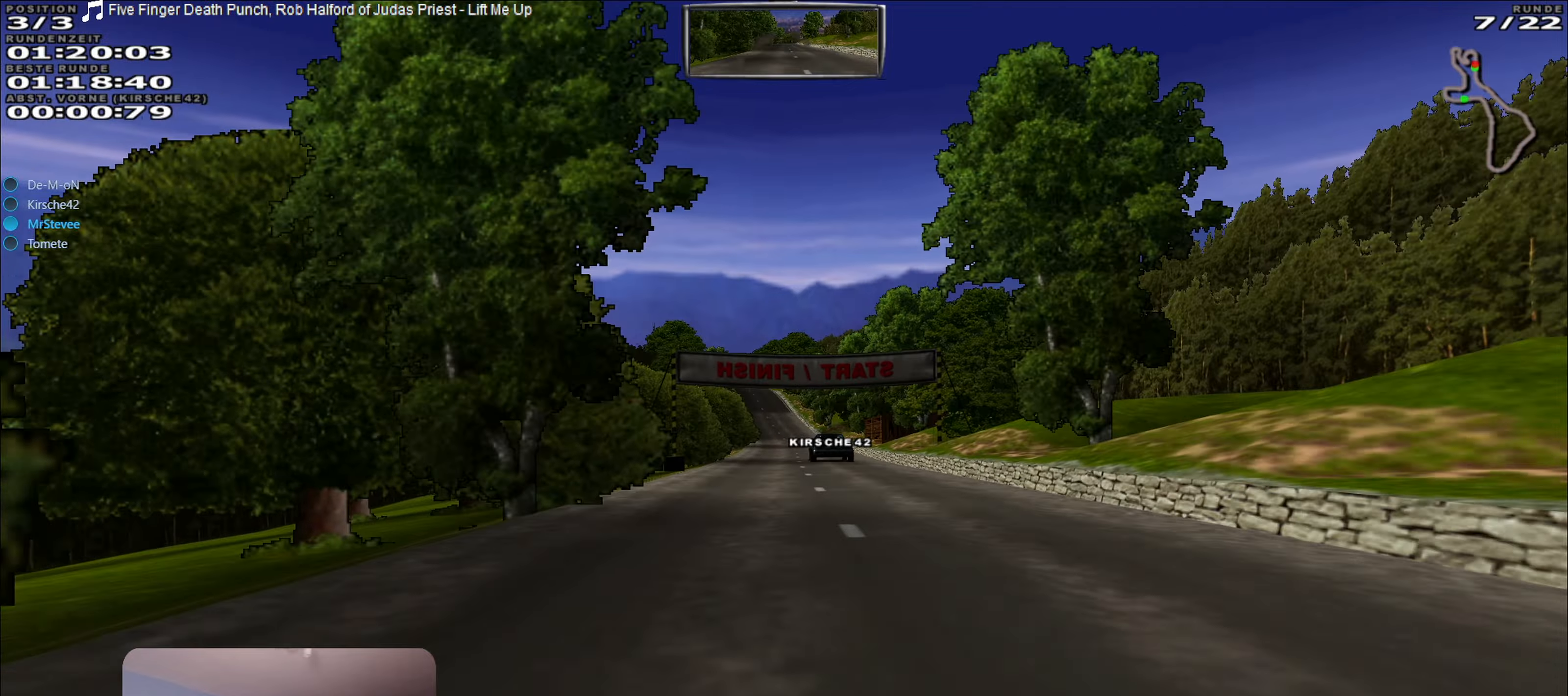
{"buttons": ["R2"], "left_stick": "center", "right_stick": "center", "events": []}
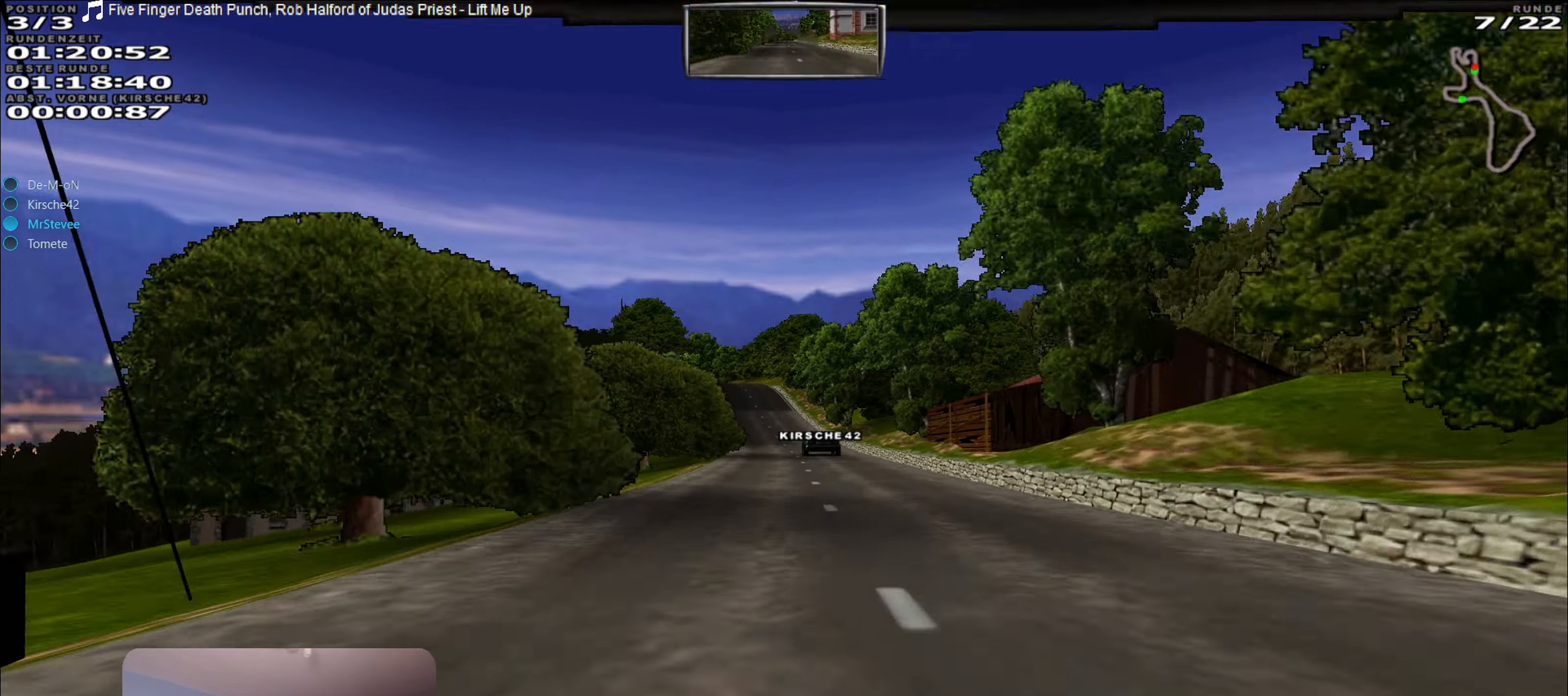
{"buttons": ["R2"], "left_stick": "center", "right_stick": "center", "events": []}
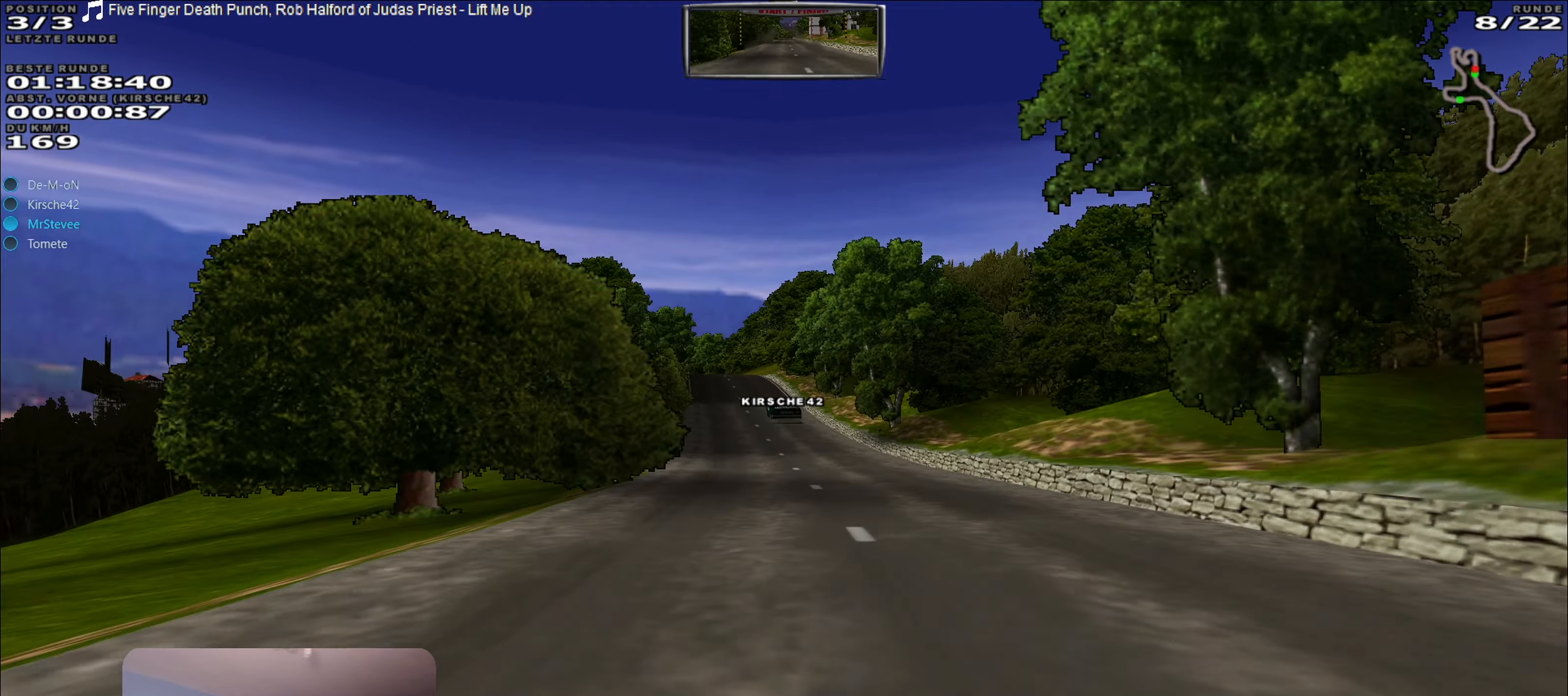
{"buttons": ["R2"], "left_stick": "left", "right_stick": "center", "events": [[483, "left_stick", "left"]]}
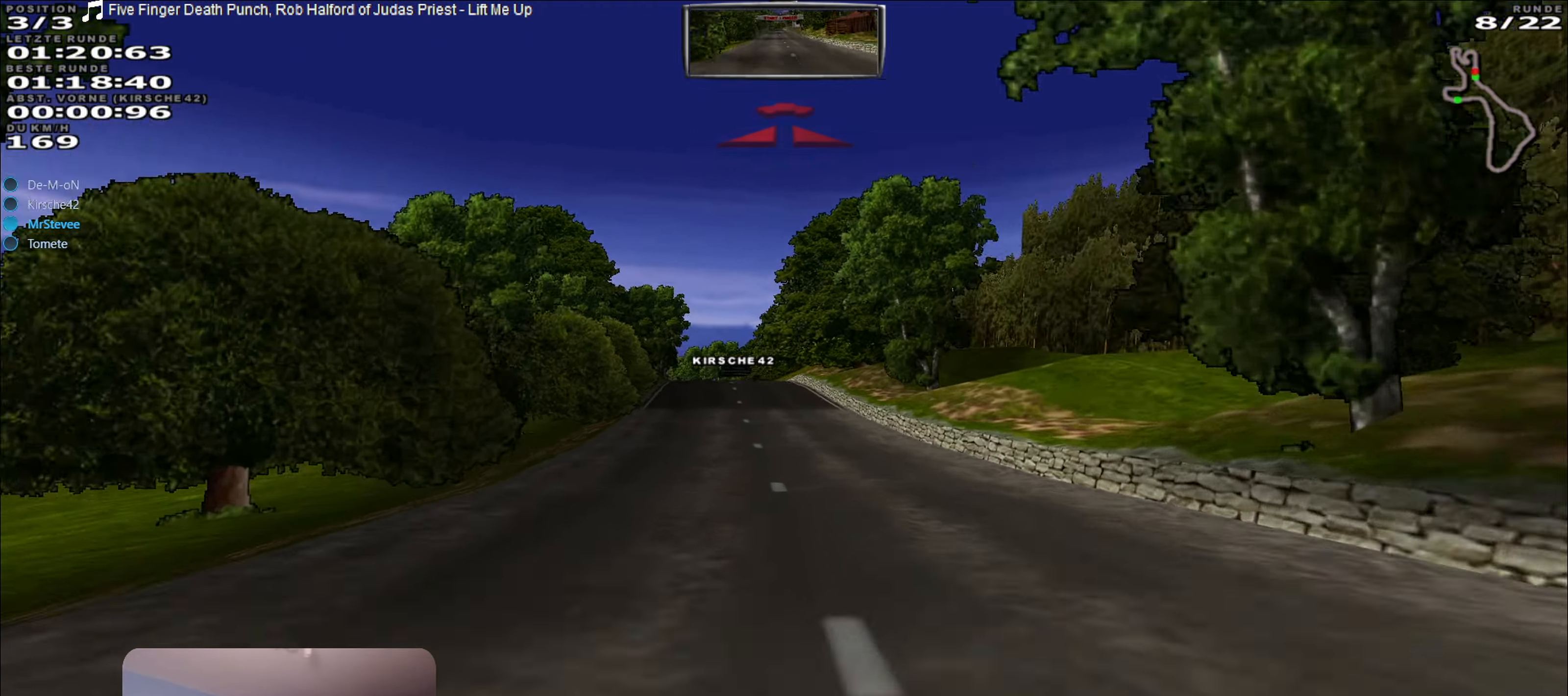
{"buttons": ["R2"], "left_stick": "center", "right_stick": "center", "events": [[100, "left_stick", "center"]]}
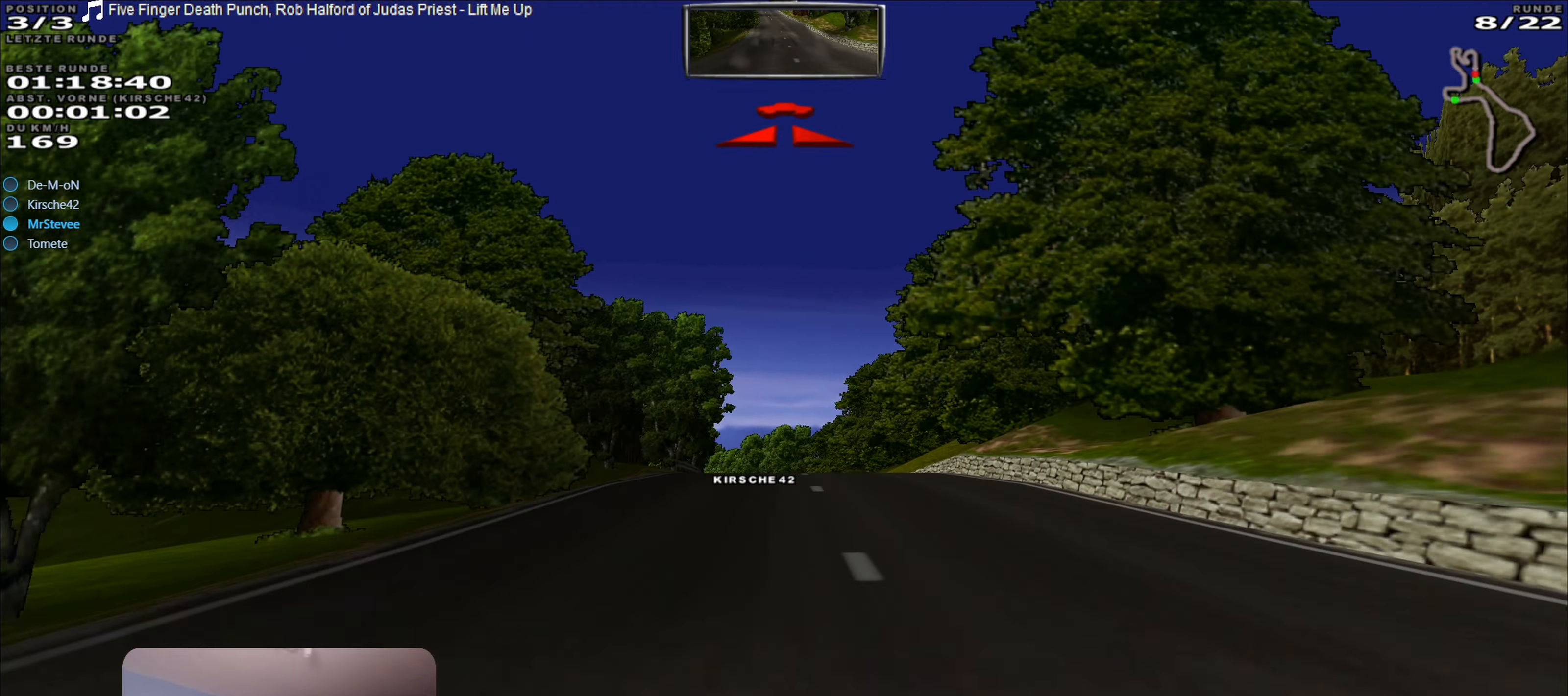
{"buttons": ["R2"], "left_stick": "center", "right_stick": "center", "events": [[133, "R2", "up"], [167, "left_stick", "left"], [233, "left_stick", "center"], [267, "R2", "down"]]}
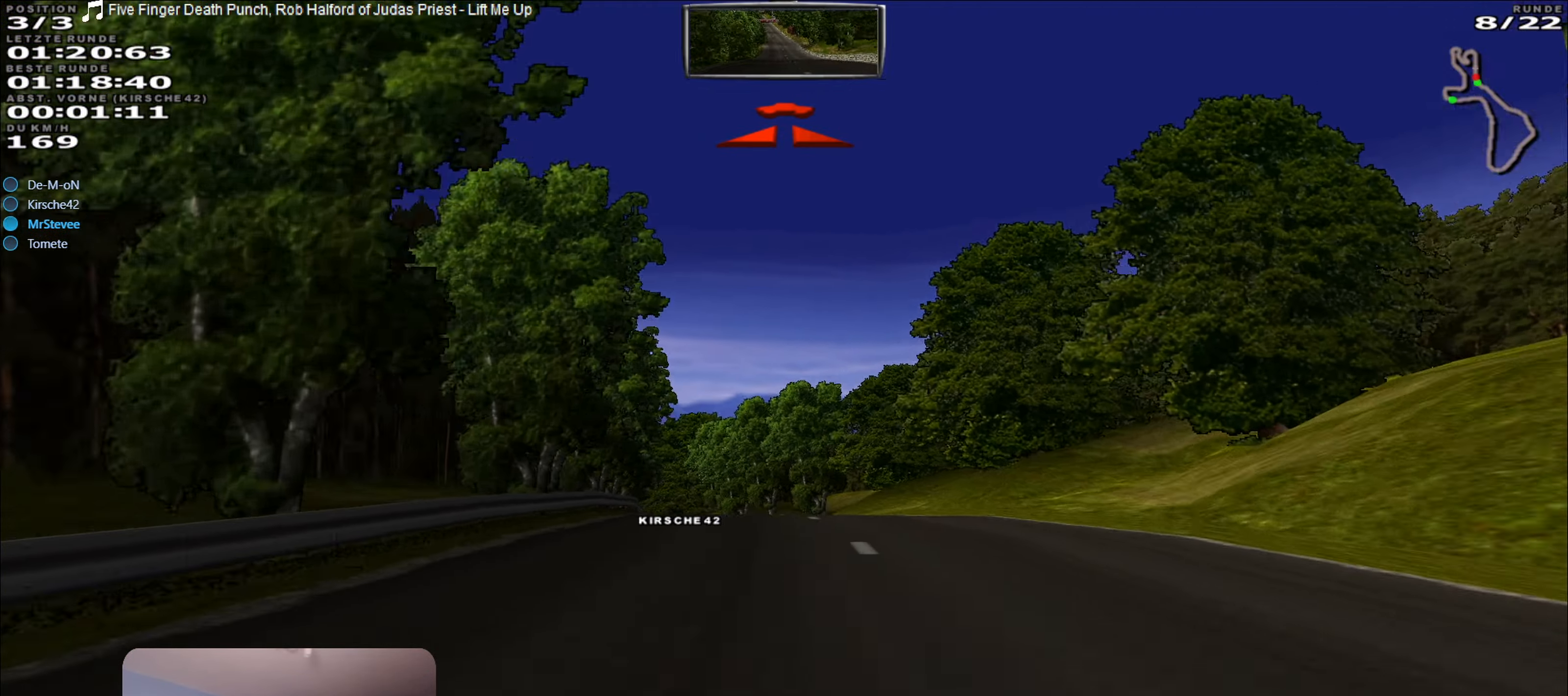
{"buttons": ["R2"], "left_stick": "center", "right_stick": "center", "events": [[133, "left_stick", "left"], [233, "left_stick", "center"], [367, "left_stick", "down-left"], [483, "left_stick", "center"]]}
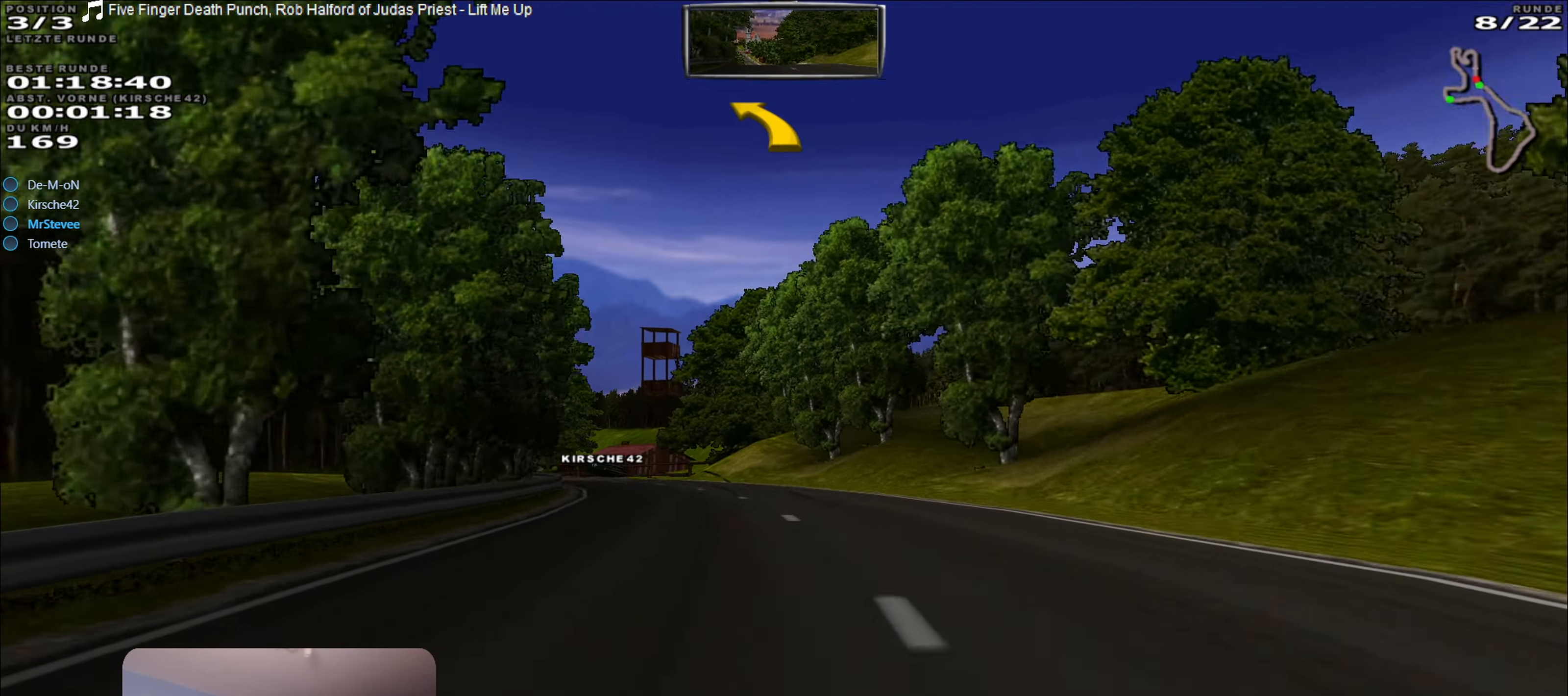
{"buttons": [], "left_stick": "down-left", "right_stick": "center", "events": [[67, "left_stick", "down-left"], [350, "R2", "up"], [367, "L2", "down"], [483, "L2", "up"]]}
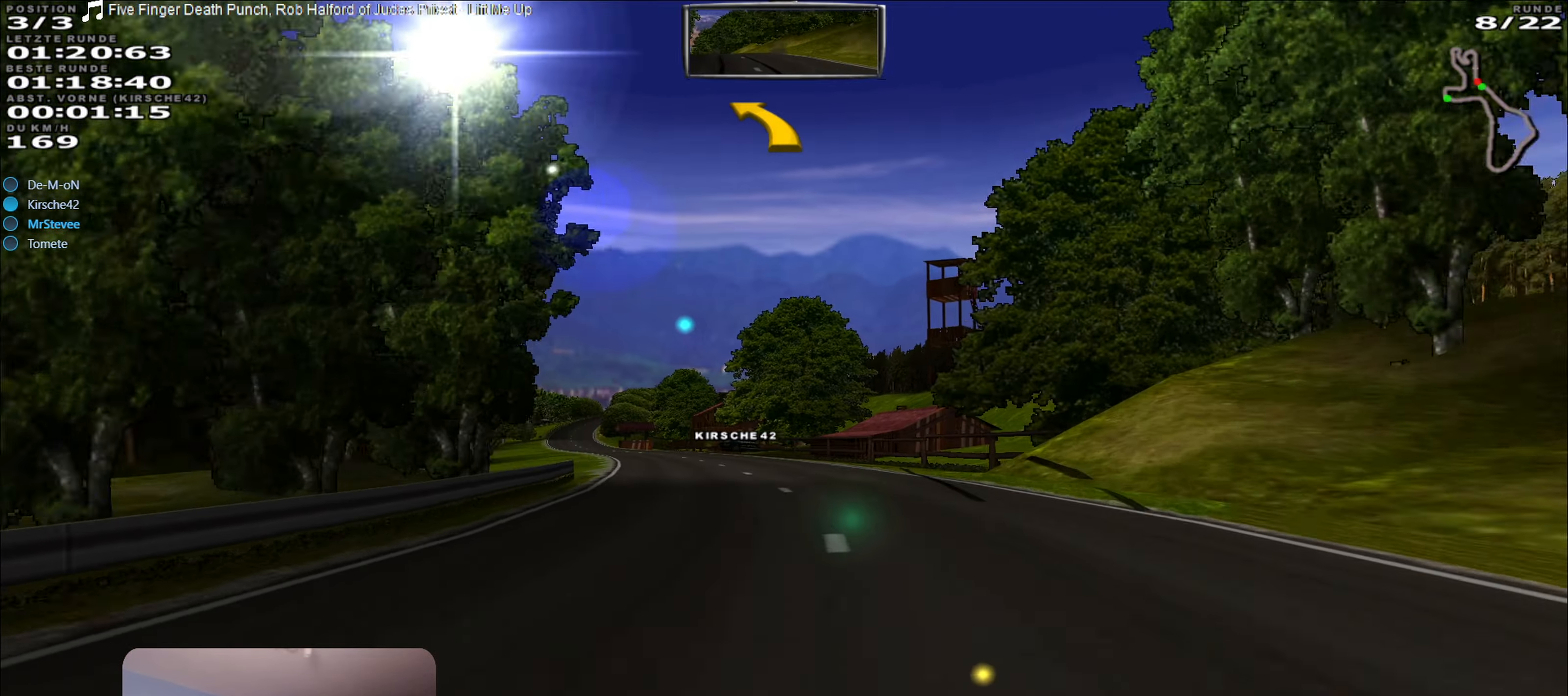
{"buttons": ["R2"], "left_stick": "center", "right_stick": "center", "events": [[50, "left_stick", "center"], [83, "R2", "down"], [400, "left_stick", "down-left"], [500, "left_stick", "center"]]}
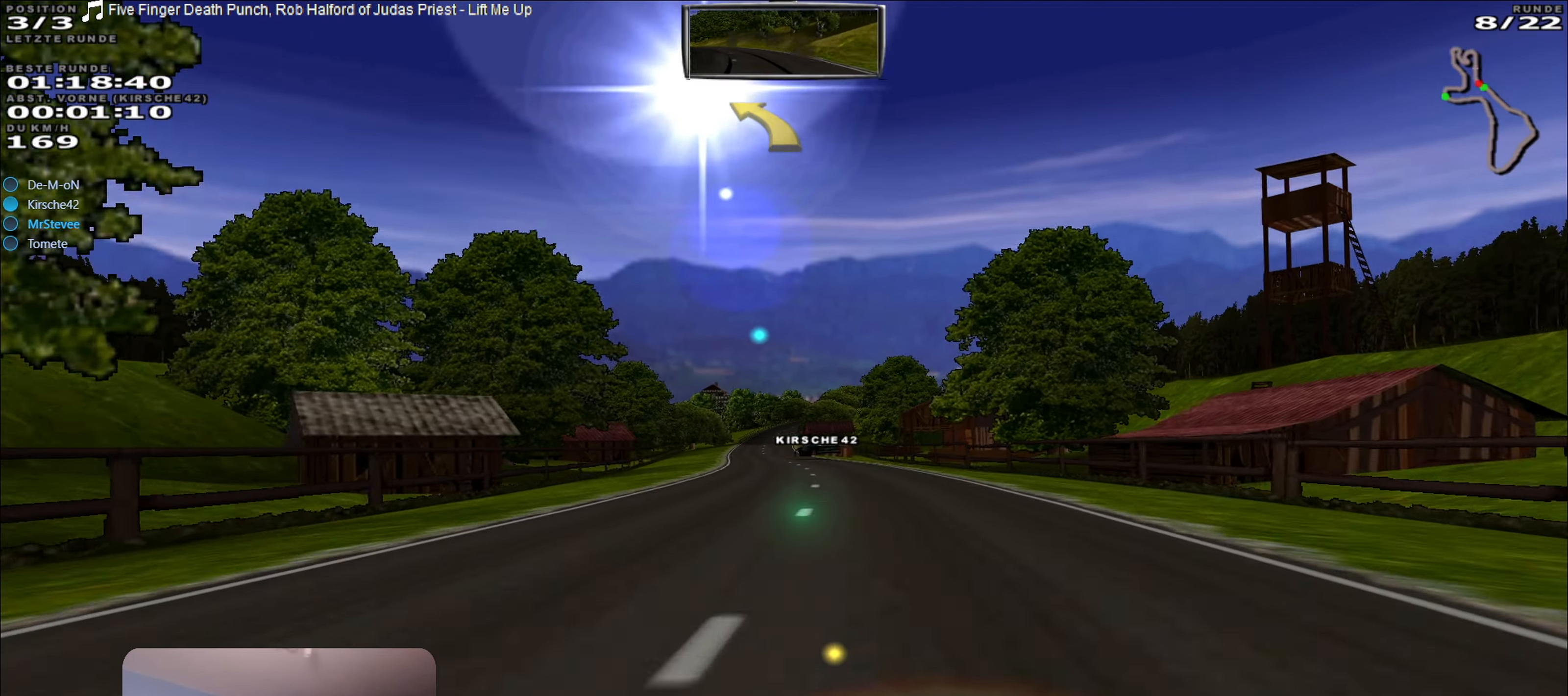
{"buttons": ["R2"], "left_stick": "down-left", "right_stick": "center", "events": [[467, "left_stick", "down-left"]]}
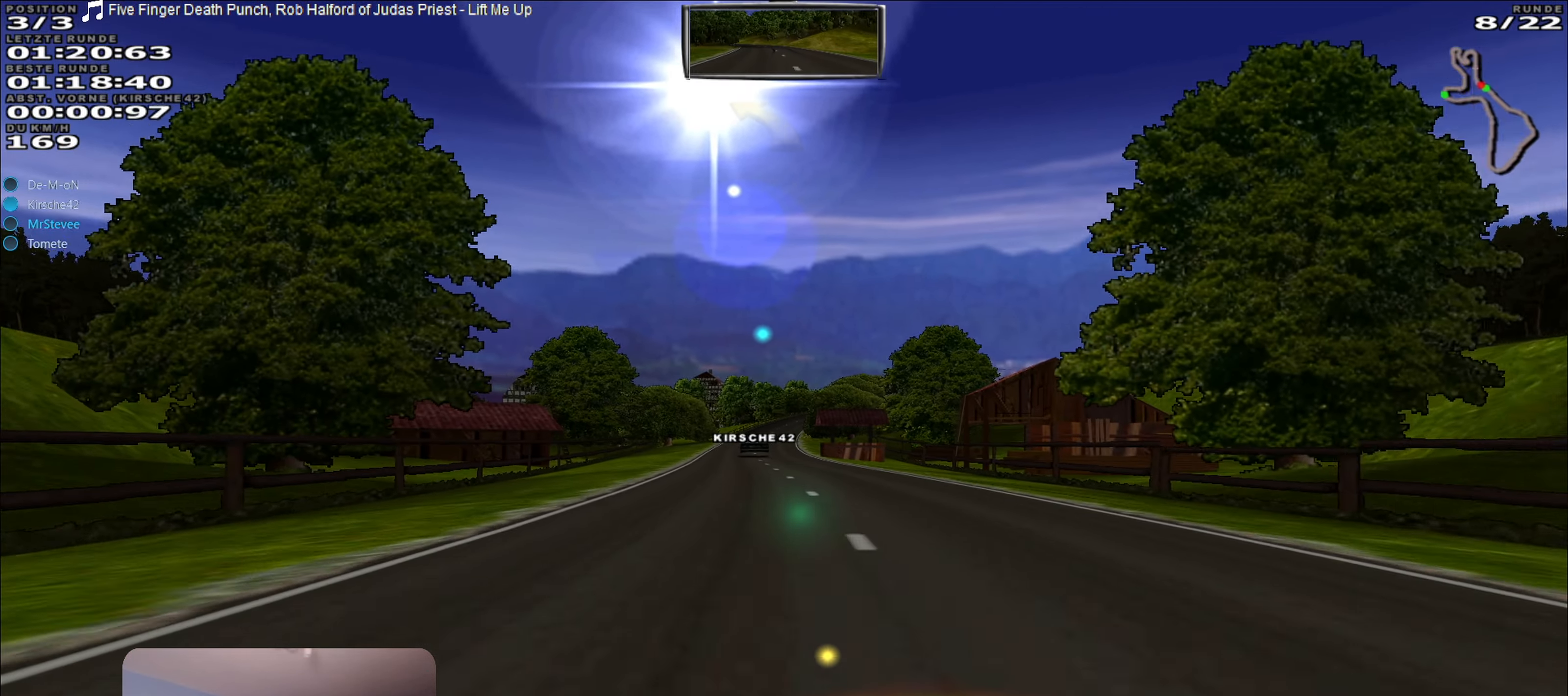
{"buttons": ["R2"], "left_stick": "center", "right_stick": "center", "events": [[83, "left_stick", "center"]]}
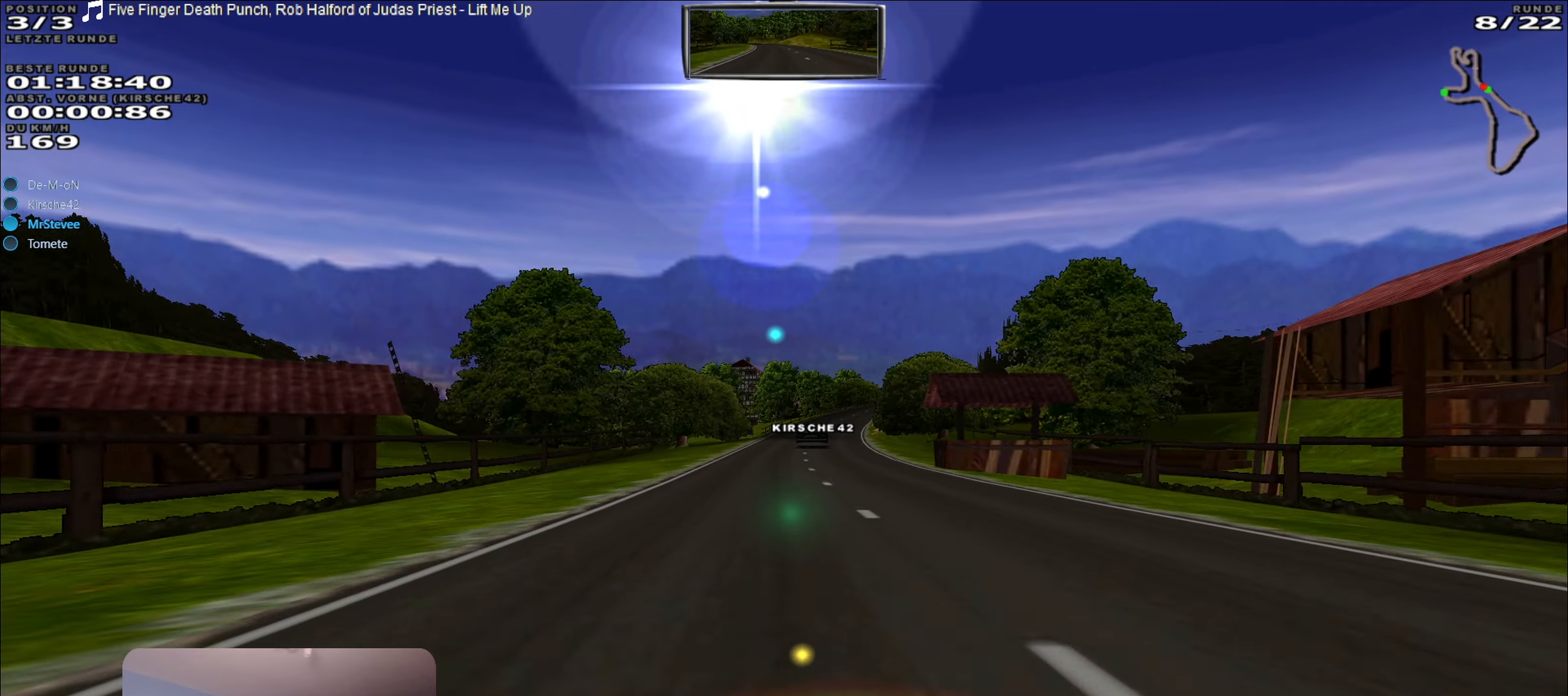
{"buttons": ["R2"], "left_stick": "right", "right_stick": "center", "events": [[467, "left_stick", "right"]]}
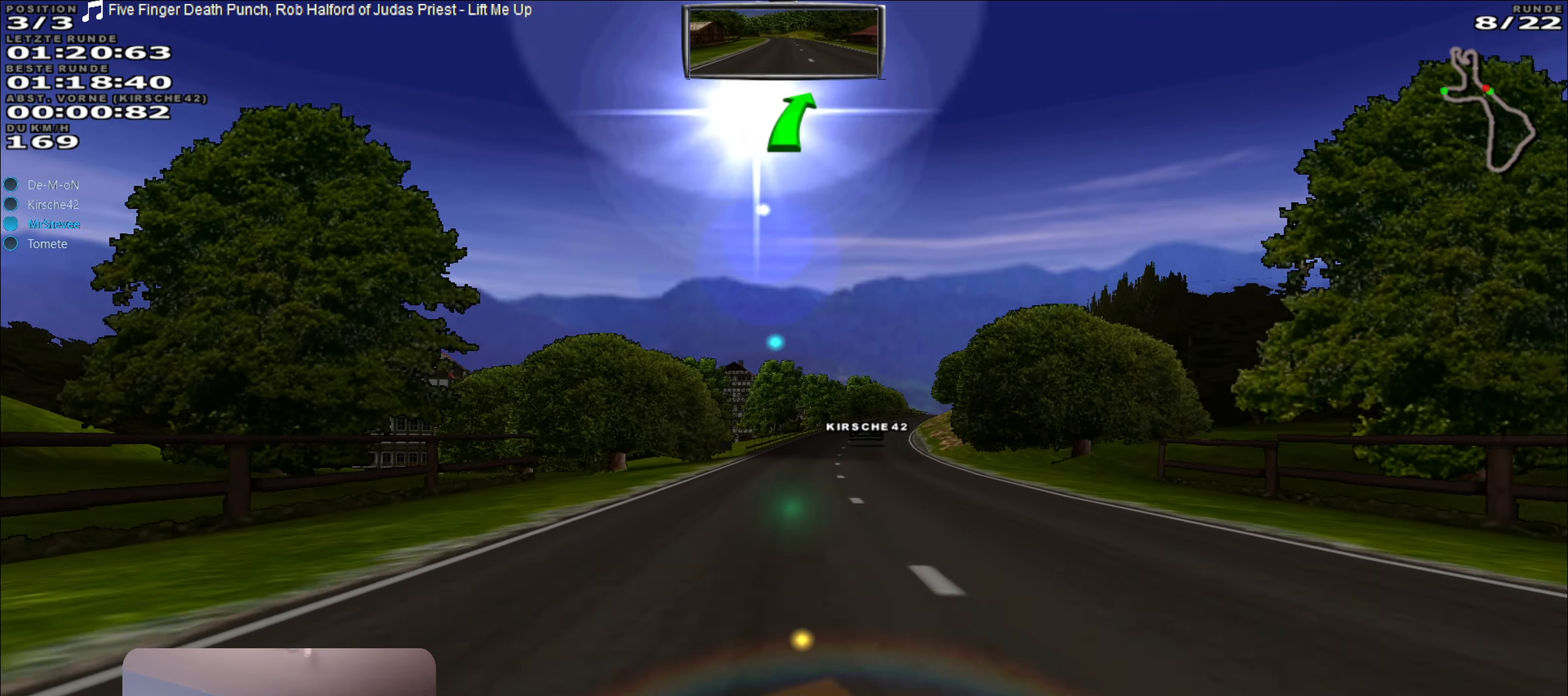
{"buttons": ["R2"], "left_stick": "right", "right_stick": "center", "events": [[67, "left_stick", "center"], [167, "left_stick", "right"], [234, "left_stick", "center"], [417, "left_stick", "right"]]}
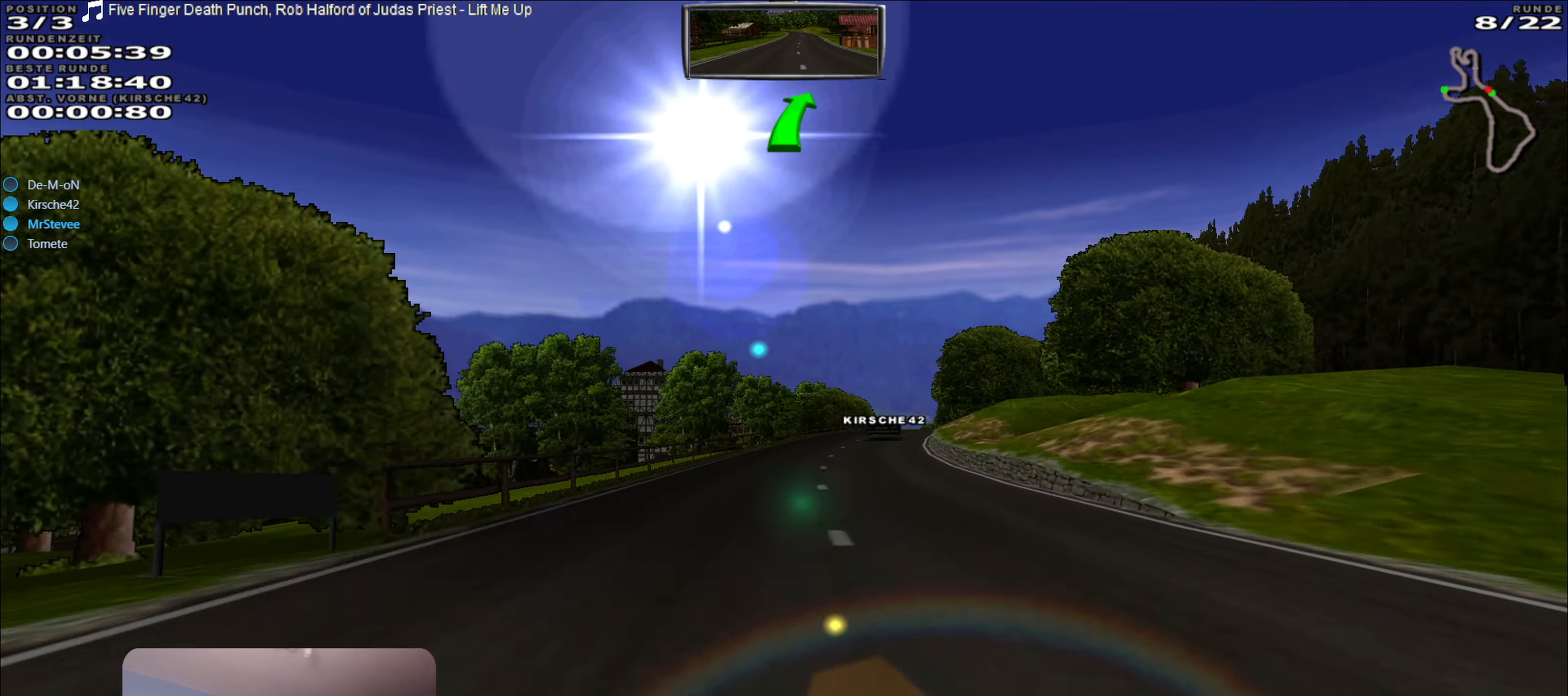
{"buttons": ["R2"], "left_stick": "center", "right_stick": "center", "events": [[134, "left_stick", "center"]]}
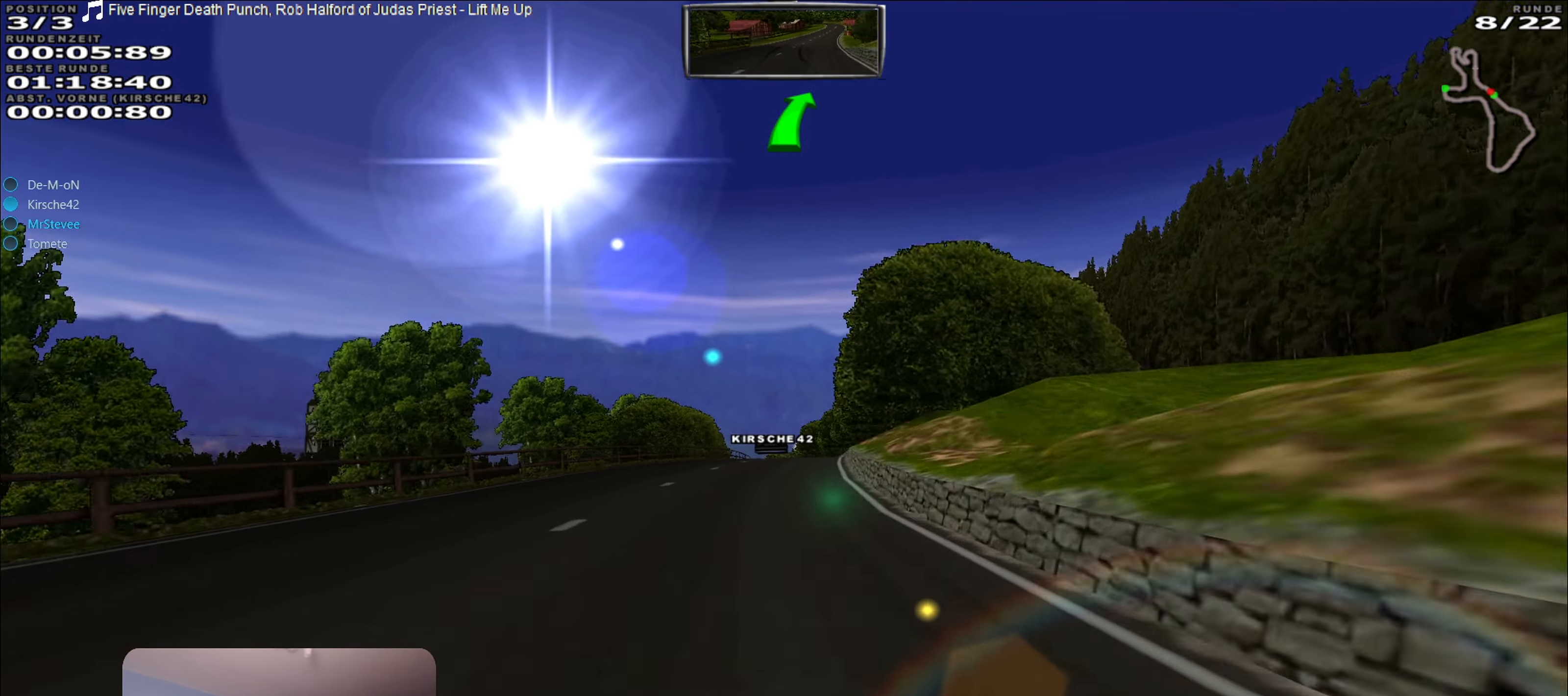
{"buttons": ["R2"], "left_stick": "center", "right_stick": "center", "events": []}
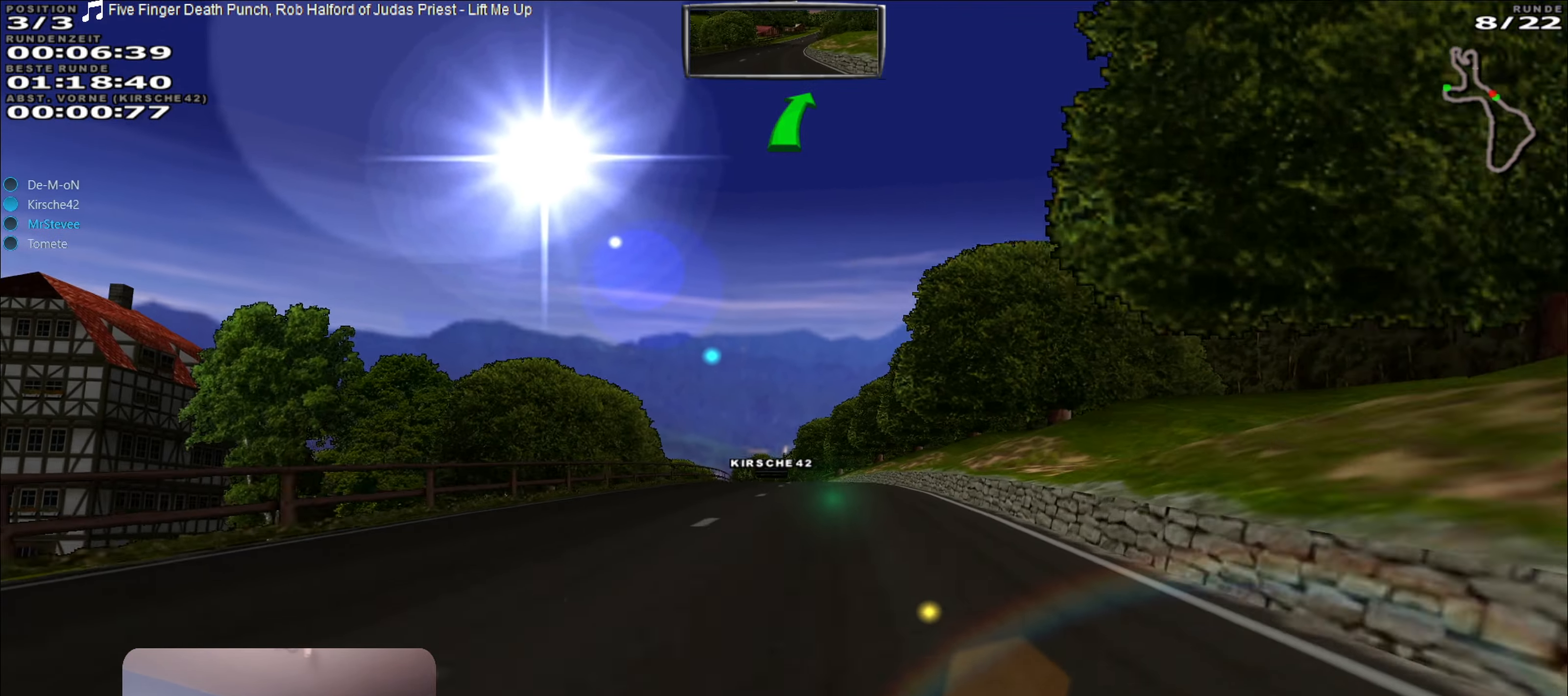
{"buttons": ["R2"], "left_stick": "center", "right_stick": "center", "events": [[367, "left_stick", "left"], [484, "left_stick", "center"]]}
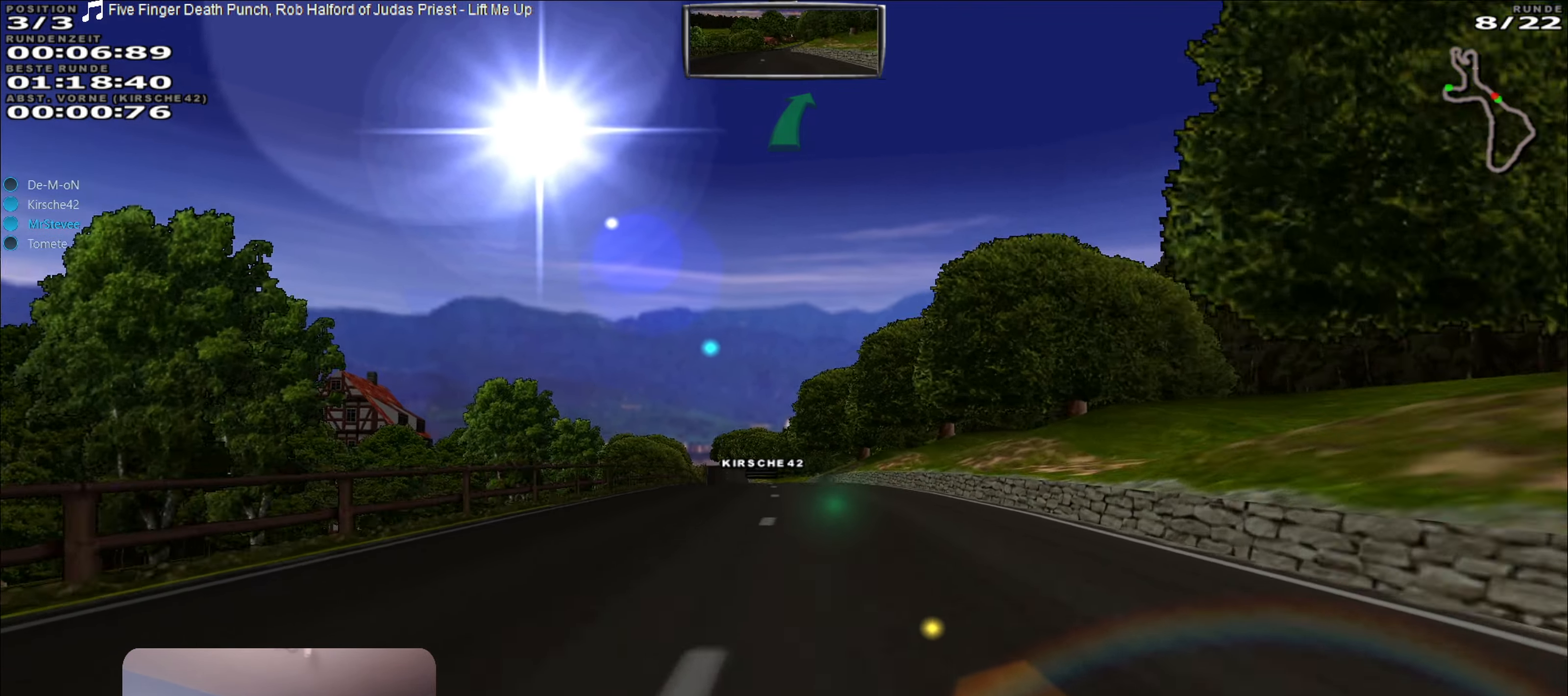
{"buttons": ["R2"], "left_stick": "center", "right_stick": "center", "events": [[67, "left_stick", "left"], [184, "left_stick", "center"]]}
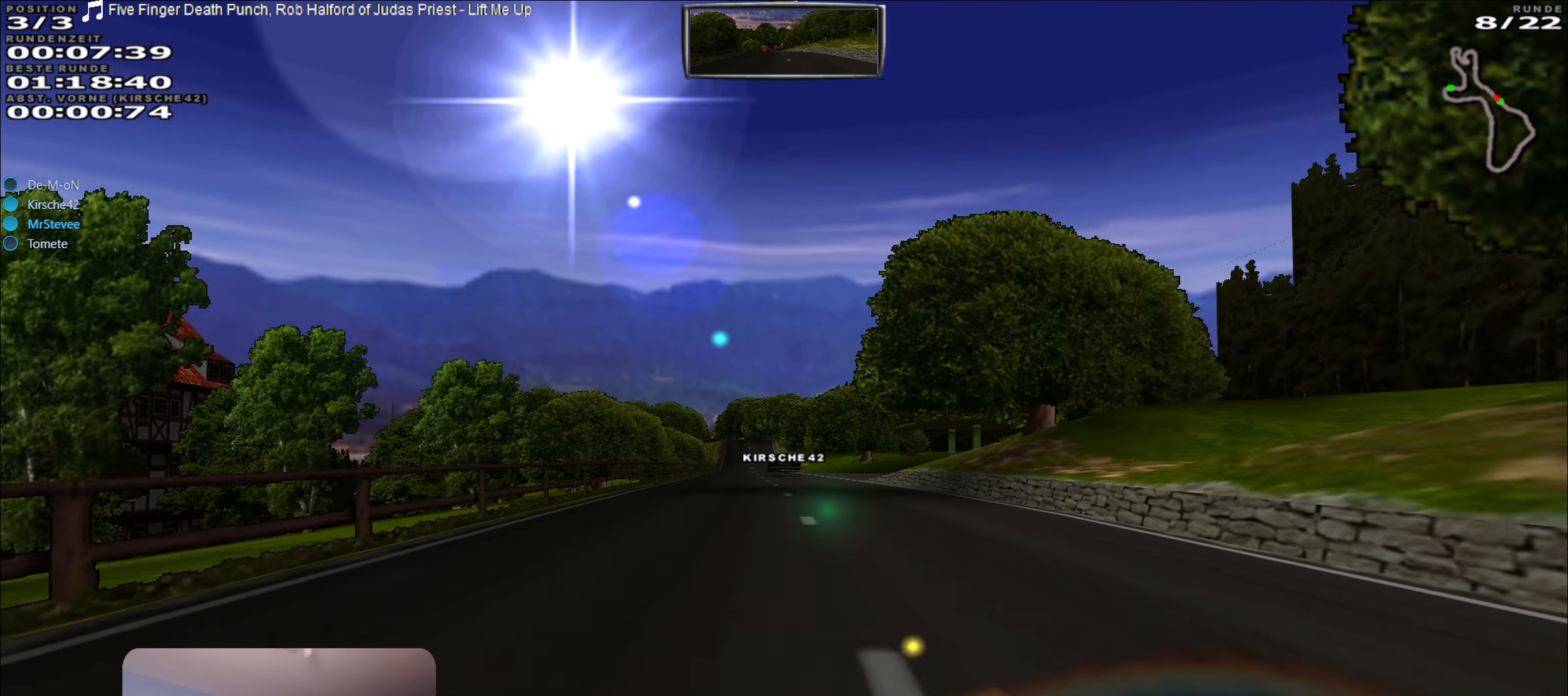
{"buttons": ["R2"], "left_stick": "center", "right_stick": "center", "events": [[150, "left_stick", "left"], [267, "left_stick", "center"]]}
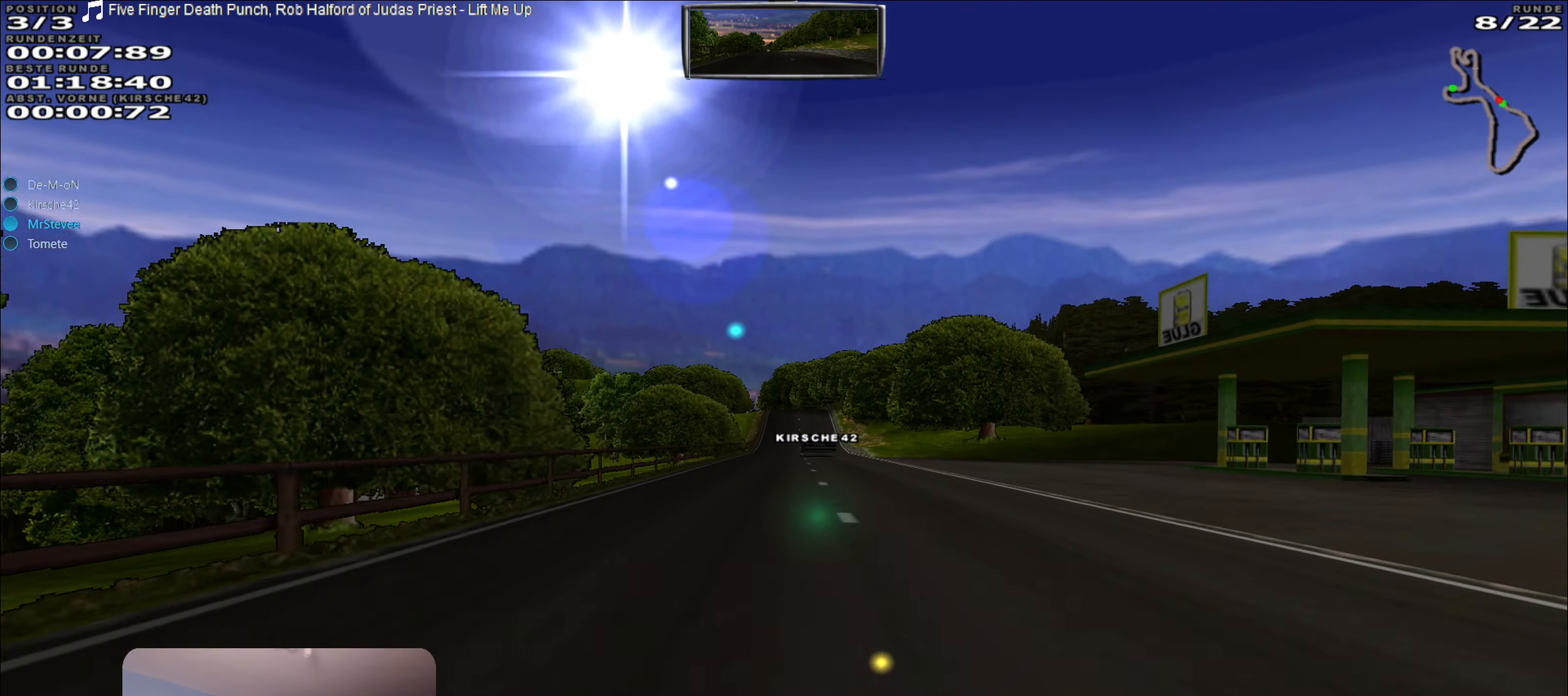
{"buttons": ["R2"], "left_stick": "center", "right_stick": "center", "events": []}
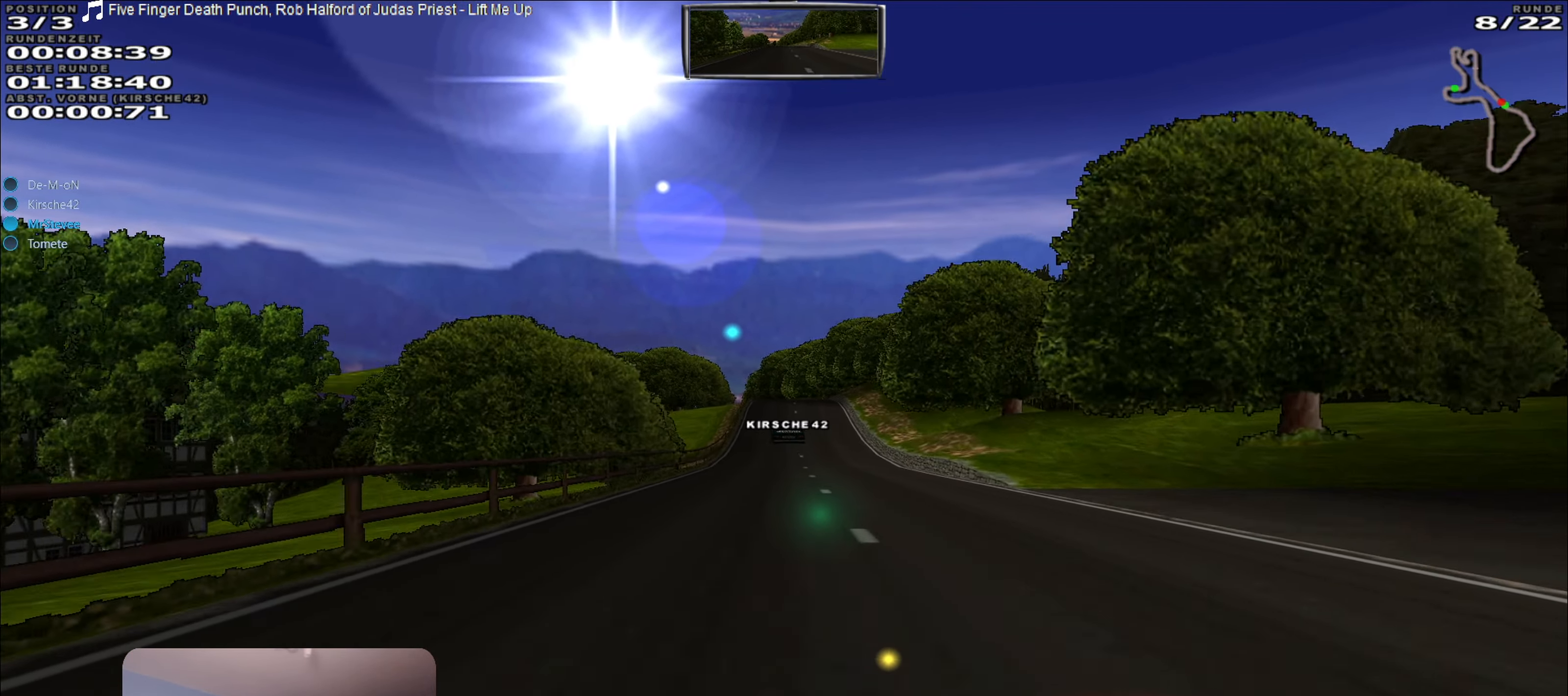
{"buttons": ["R2"], "left_stick": "center", "right_stick": "center", "events": []}
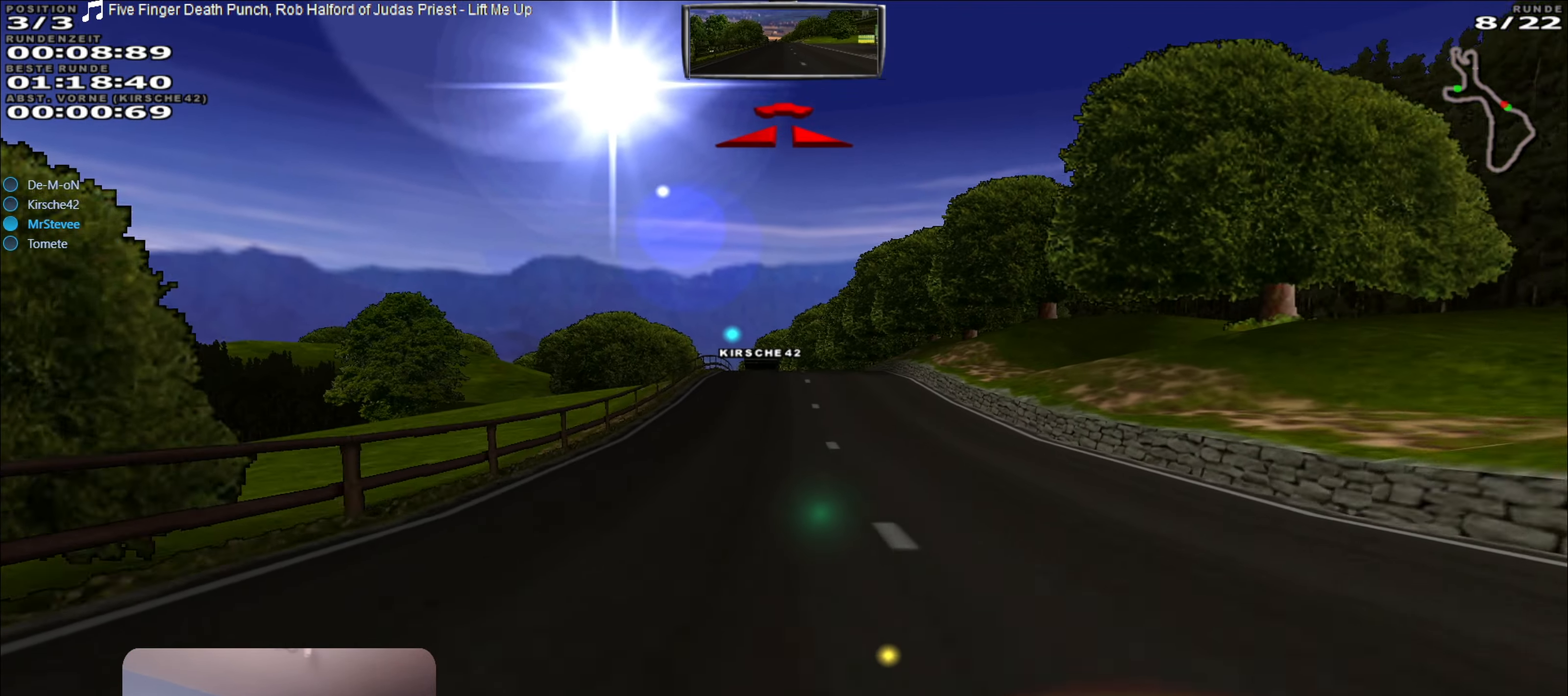
{"buttons": ["R2"], "left_stick": "center", "right_stick": "center", "events": [[333, "left_stick", "left"], [466, "left_stick", "center"]]}
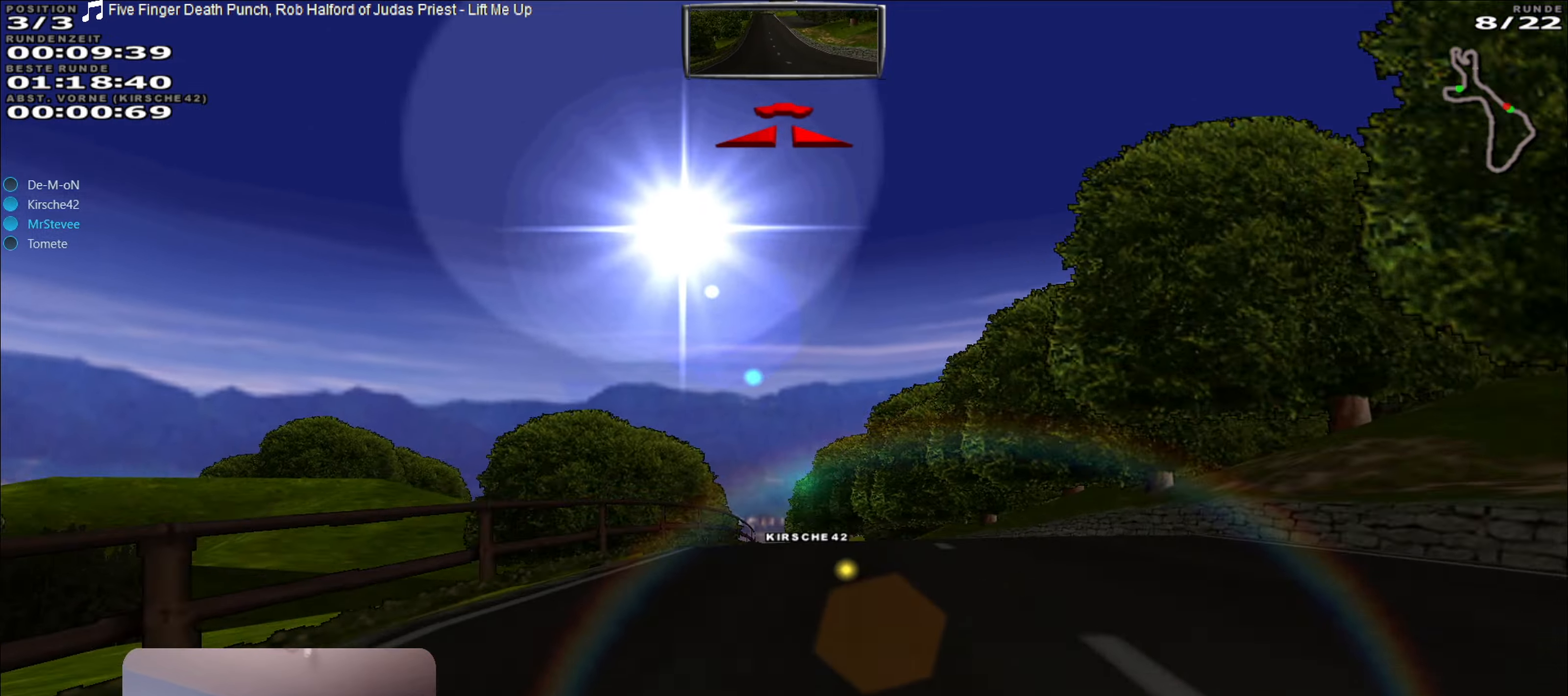
{"buttons": ["R2"], "left_stick": "center", "right_stick": "center", "events": []}
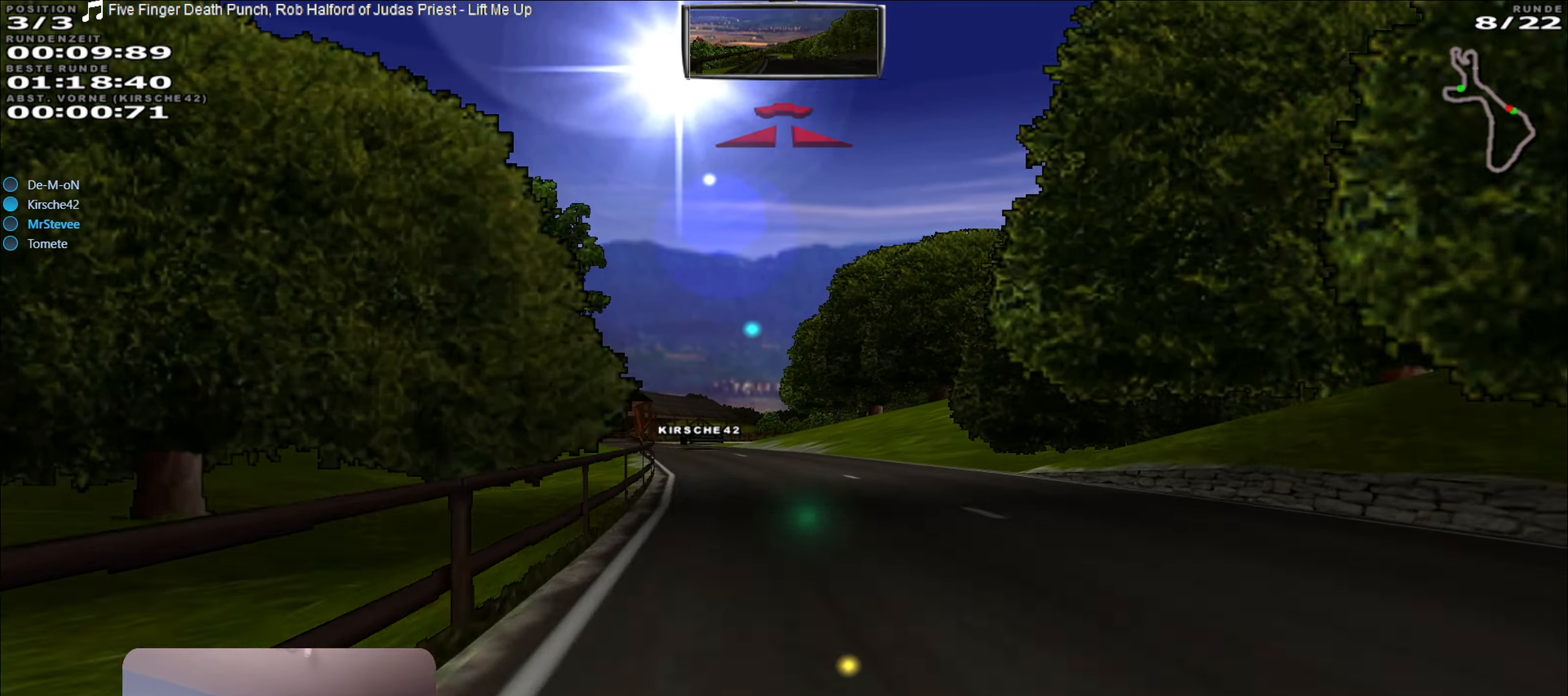
{"buttons": ["R2"], "left_stick": "left", "right_stick": "center", "events": [[50, "left_stick", "down-left"], [250, "left_stick", "center"], [400, "left_stick", "left"]]}
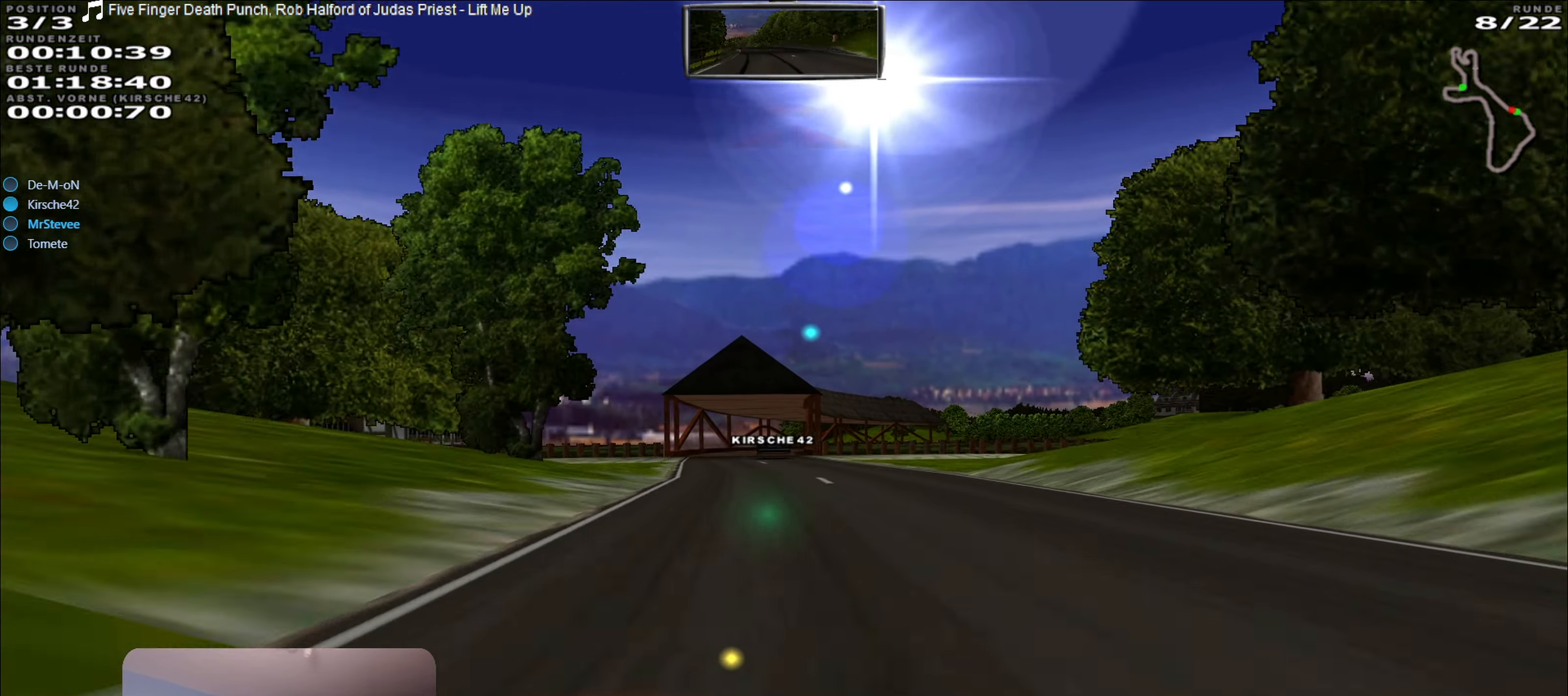
{"buttons": ["R2"], "left_stick": "right", "right_stick": "center", "events": [[66, "left_stick", "center"], [433, "left_stick", "right"]]}
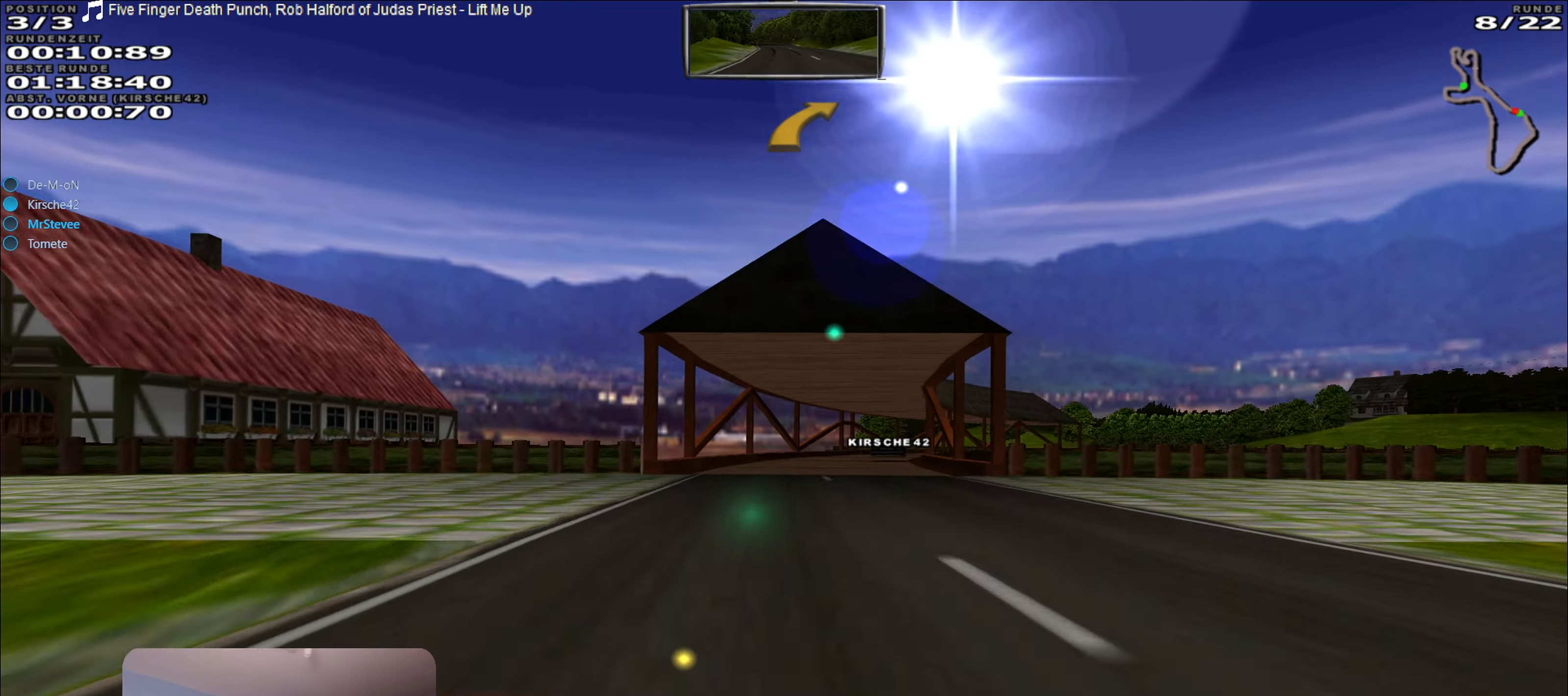
{"buttons": ["R2"], "left_stick": "right", "right_stick": "center", "events": [[50, "left_stick", "center"], [383, "left_stick", "right"]]}
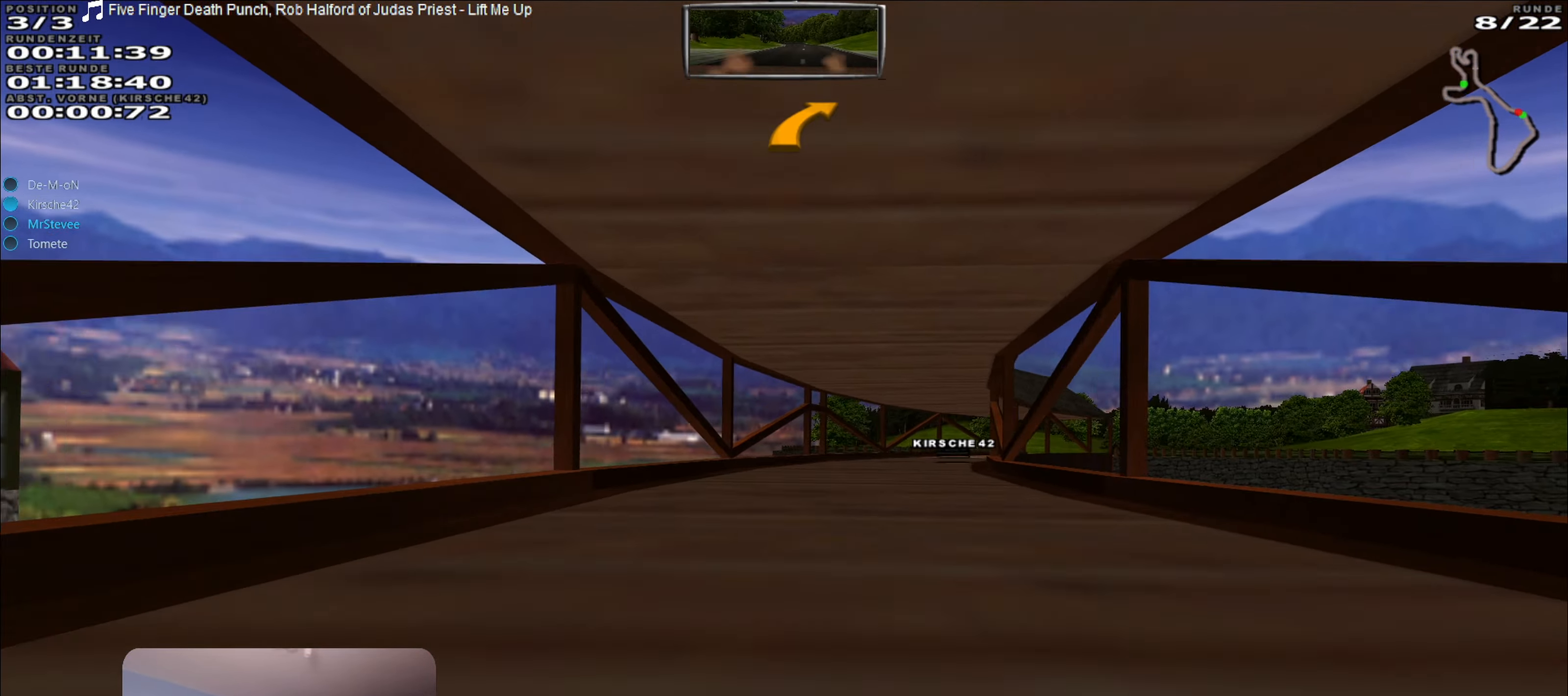
{"buttons": ["R2"], "left_stick": "center", "right_stick": "center", "events": [[116, "left_stick", "center"], [266, "left_stick", "right"], [450, "left_stick", "center"]]}
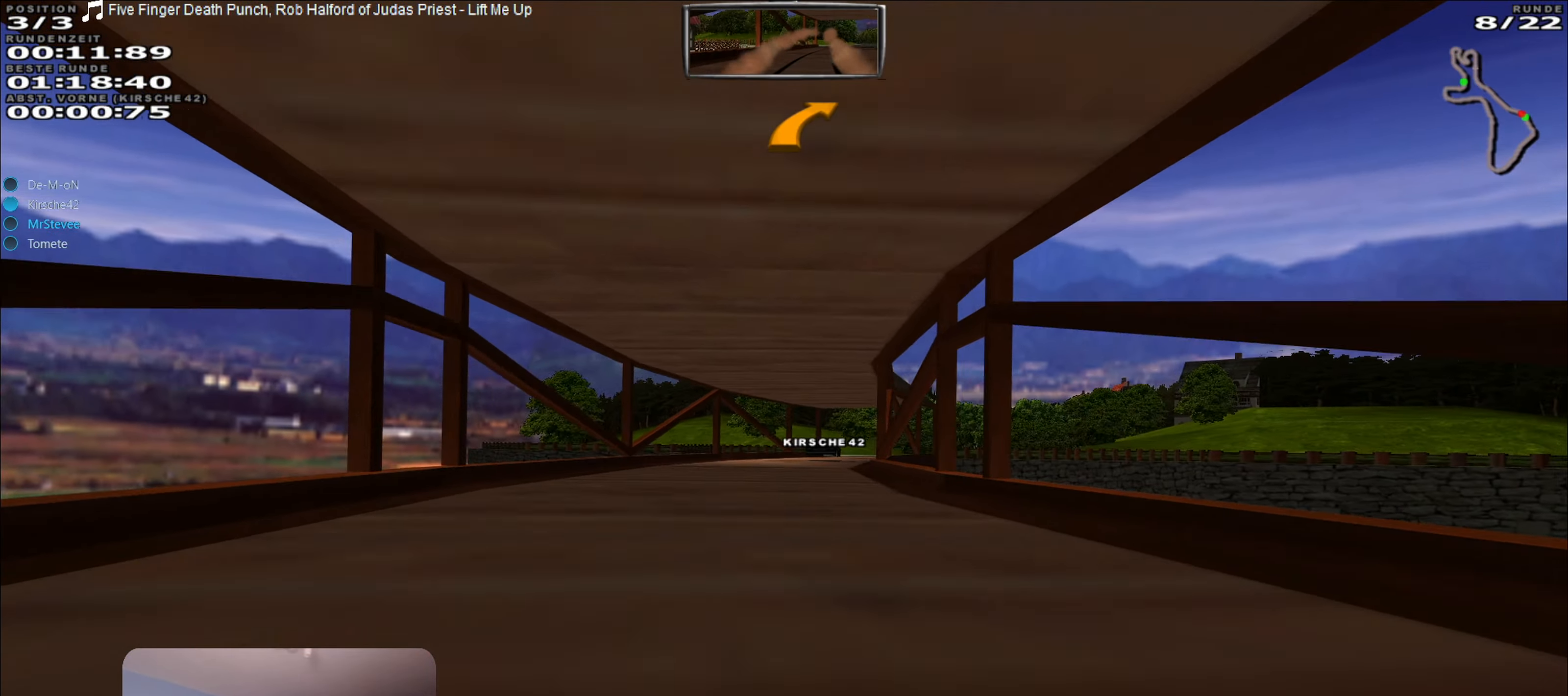
{"buttons": ["R2"], "left_stick": "right", "right_stick": "center", "events": [[483, "left_stick", "right"]]}